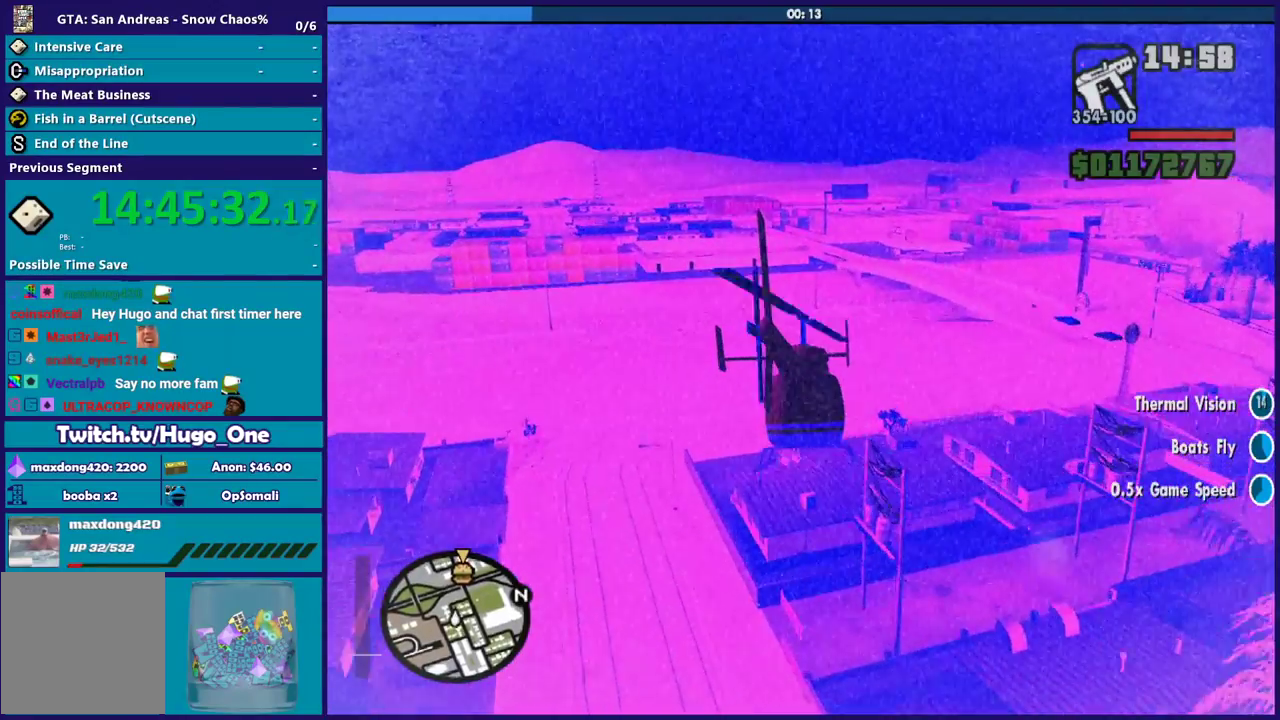
Gameplay with a controller (Xbox layout); each line is a JSON object with the inputs held at the frame after it. "events" lists button and stick changes between this image and that frame as [ms after this image, input, new state], when the widget could be followed in between.
{"buttons": ["R2"], "left_stick": "up", "right_stick": "center", "events": [[300, "left_stick", "center"], [400, "left_stick", "up"]]}
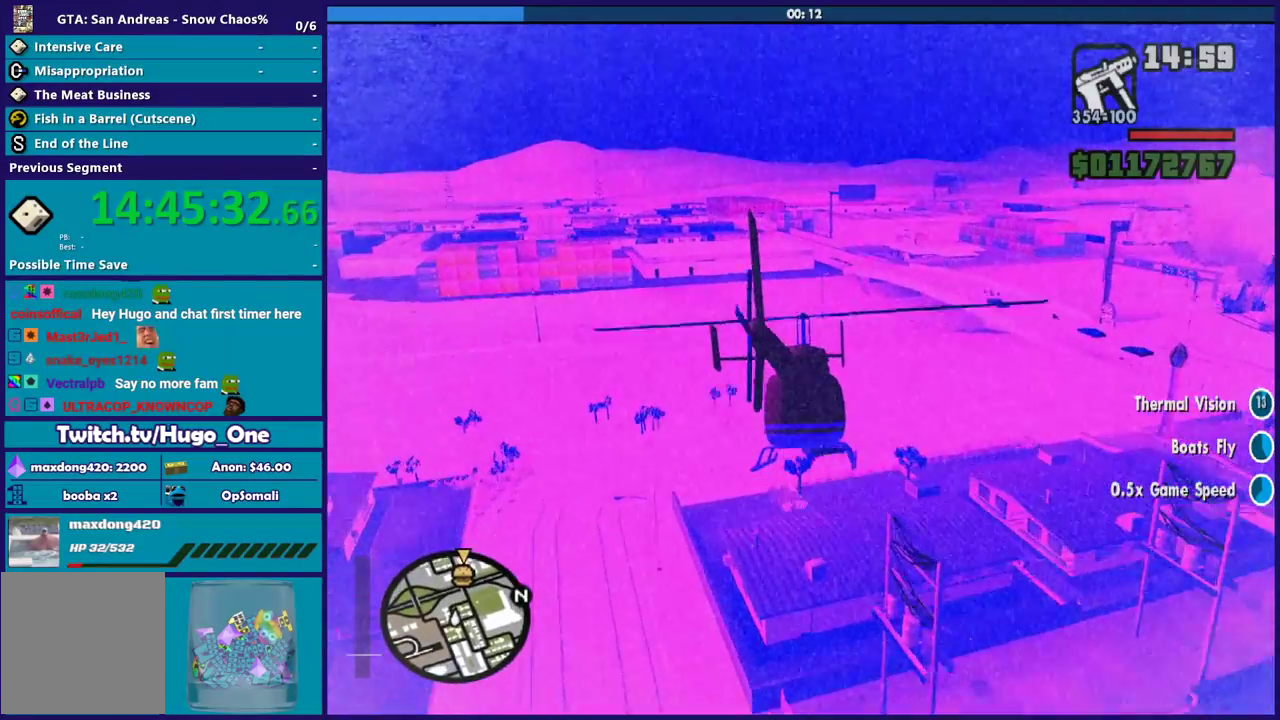
{"buttons": ["R2"], "left_stick": "up-left", "right_stick": "center", "events": [[67, "left_stick", "up-left"]]}
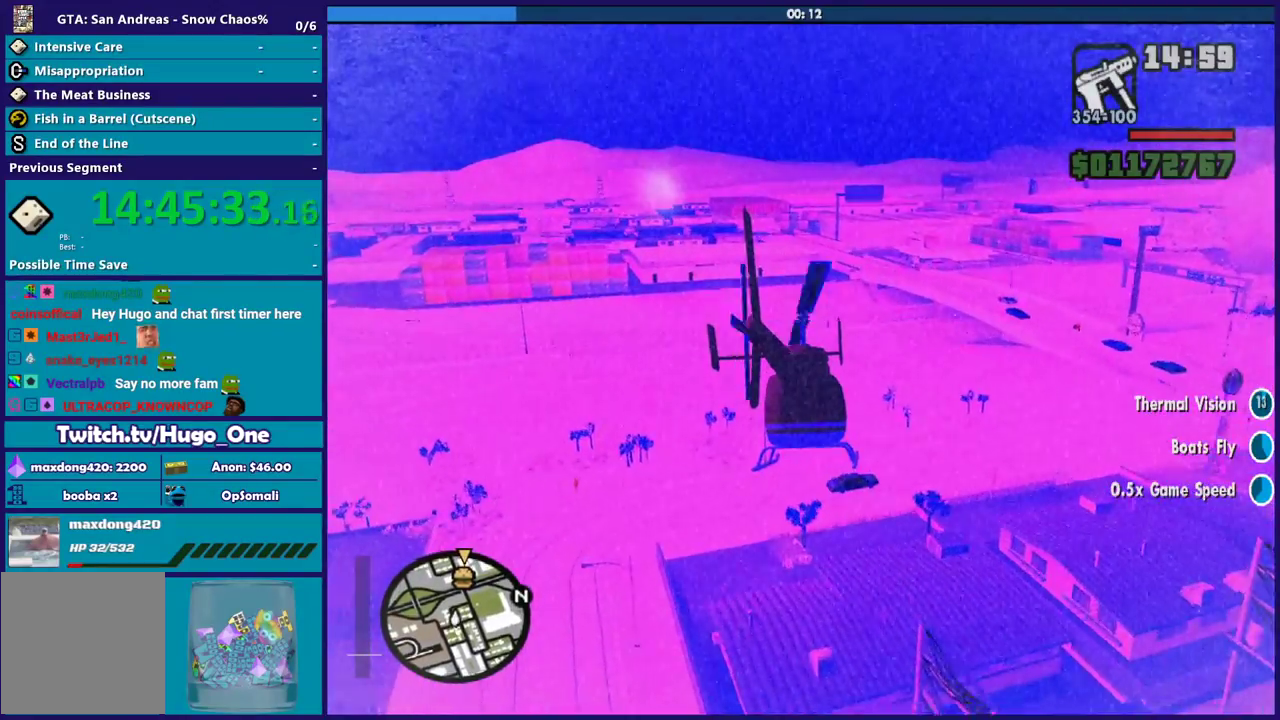
{"buttons": ["R2"], "left_stick": "up-left", "right_stick": "center", "events": []}
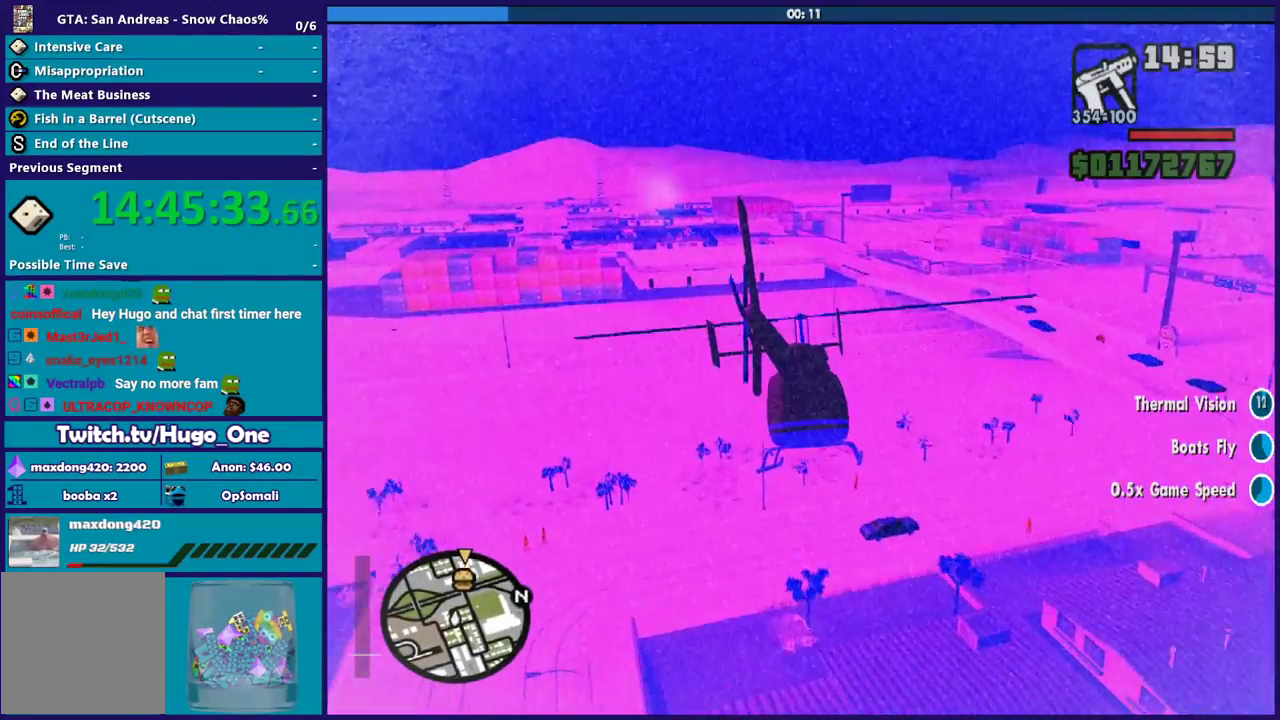
{"buttons": ["R2"], "left_stick": "up-left", "right_stick": "center", "events": [[34, "R1", "down"], [267, "R1", "up"]]}
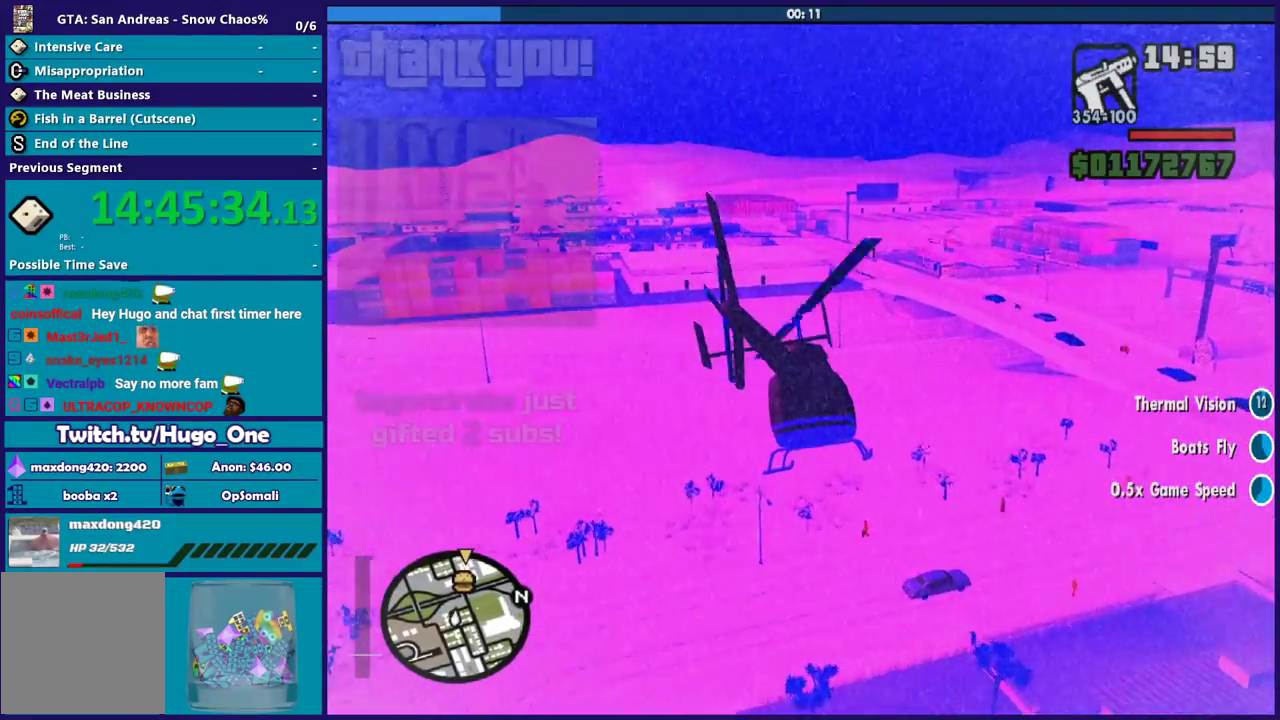
{"buttons": ["R1", "R2"], "left_stick": "center", "right_stick": "center", "events": [[33, "L1", "down"], [167, "left_stick", "up"], [200, "L1", "up"], [434, "R1", "down"], [467, "left_stick", "center"]]}
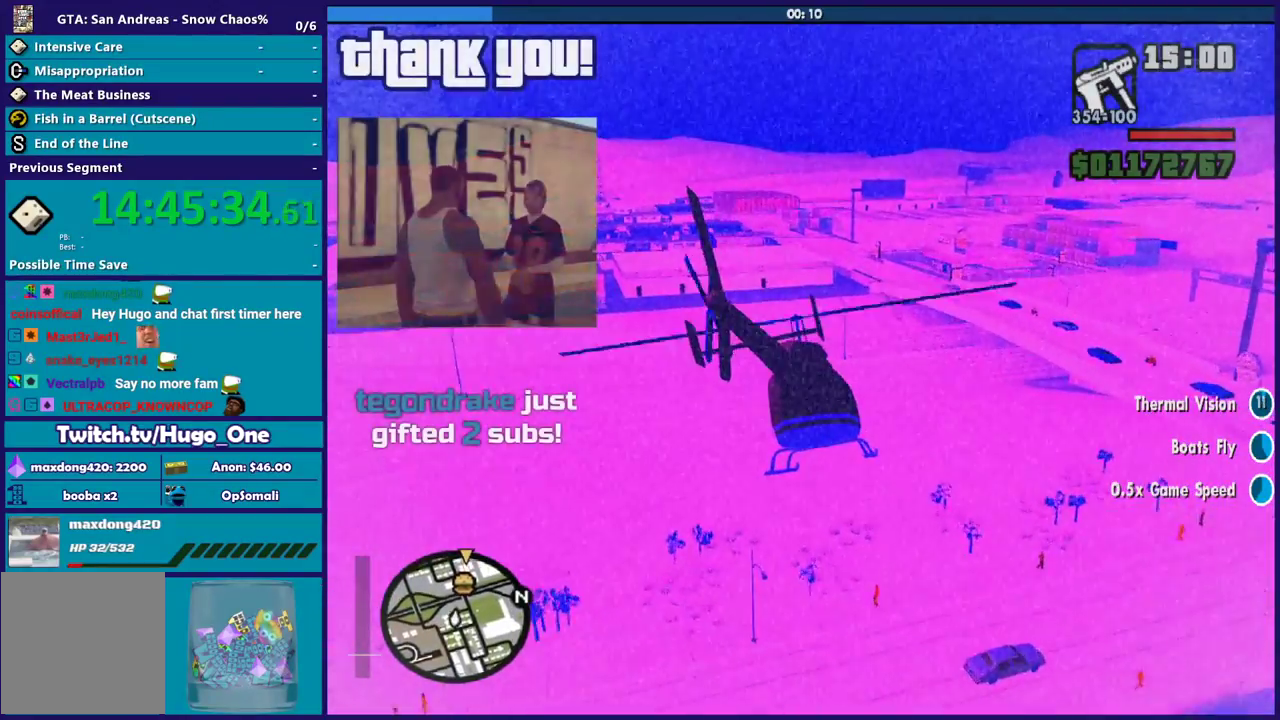
{"buttons": ["L1", "R2"], "left_stick": "up", "right_stick": "center", "events": [[100, "R1", "up"], [134, "left_stick", "up"], [467, "L1", "down"]]}
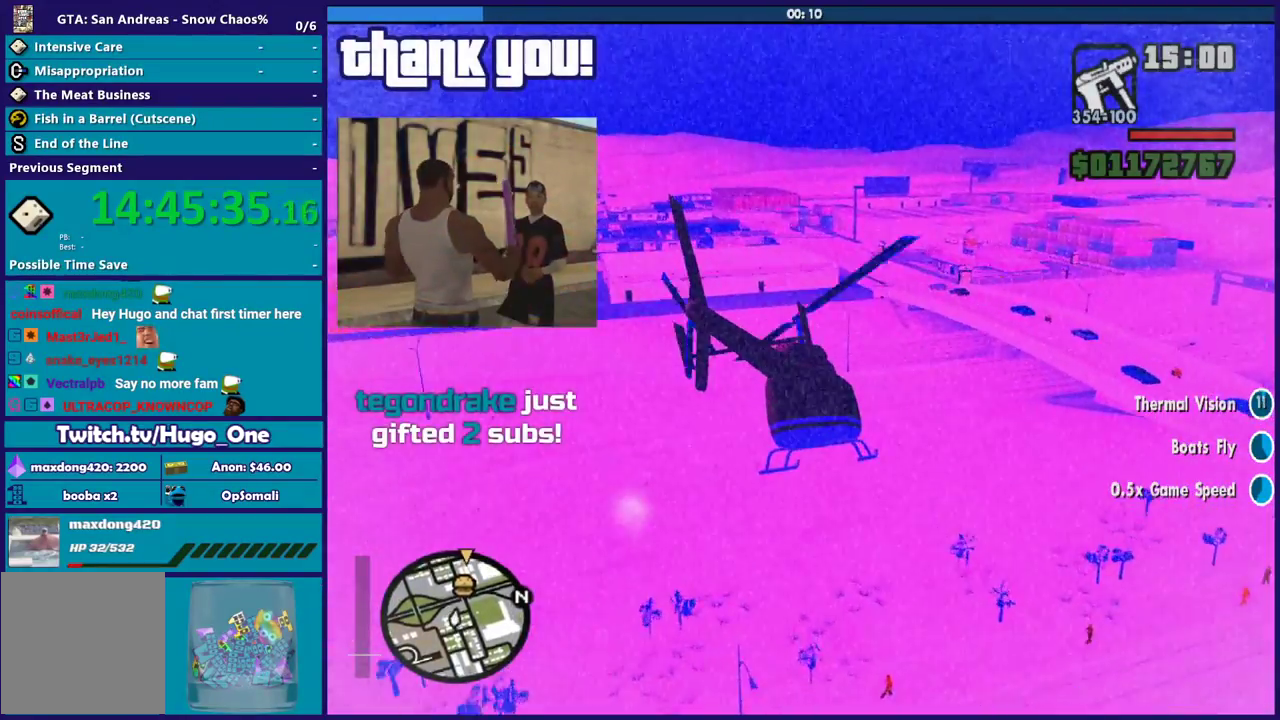
{"buttons": ["R2"], "left_stick": "up-left", "right_stick": "center", "events": [[200, "L1", "up"], [367, "left_stick", "up-left"]]}
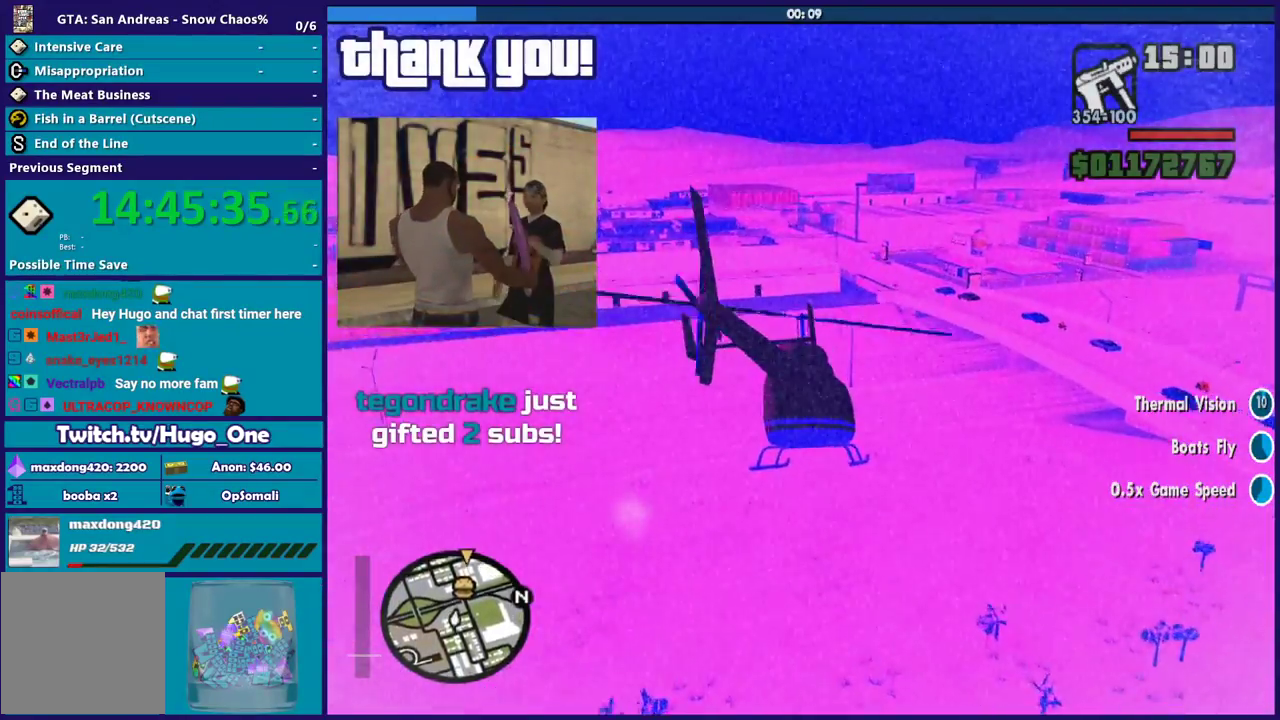
{"buttons": ["R2"], "left_stick": "up", "right_stick": "center", "events": [[34, "left_stick", "left"], [100, "left_stick", "up-left"], [167, "left_stick", "up"], [234, "R1", "down"], [267, "left_stick", "up-right"], [367, "left_stick", "down"], [401, "R1", "up"], [501, "left_stick", "up"]]}
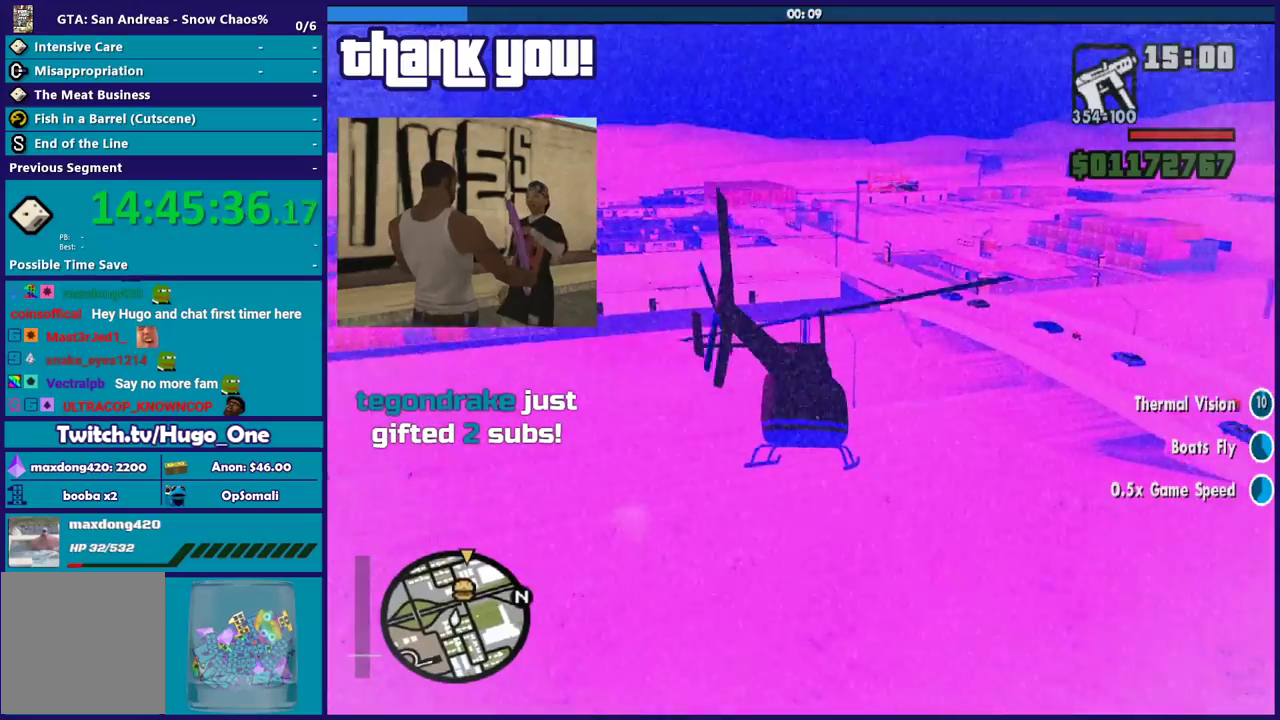
{"buttons": ["R2"], "left_stick": "up", "right_stick": "center", "events": []}
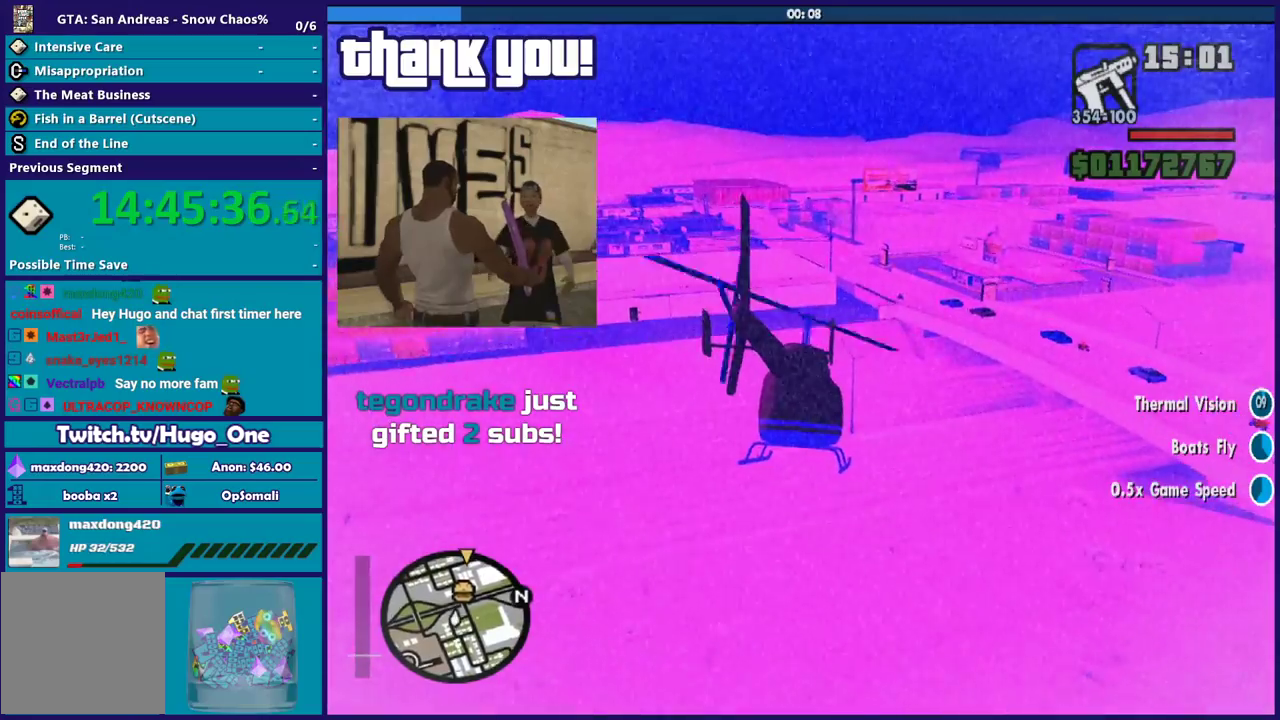
{"buttons": ["R2"], "left_stick": "left", "right_stick": "center", "events": [[200, "left_stick", "up-left"], [301, "left_stick", "left"]]}
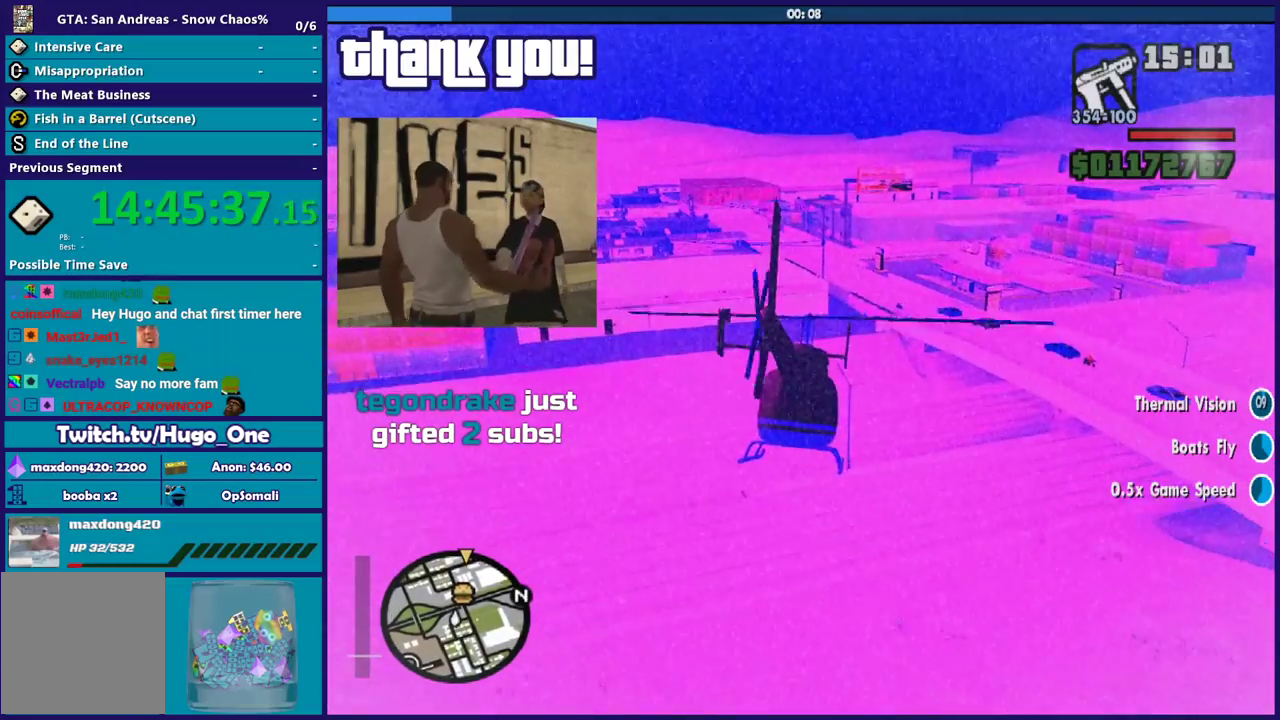
{"buttons": ["R1", "R2"], "left_stick": "up-left", "right_stick": "center", "events": [[100, "left_stick", "up-left"], [200, "left_stick", "left"], [400, "R1", "down"], [400, "left_stick", "up-left"]]}
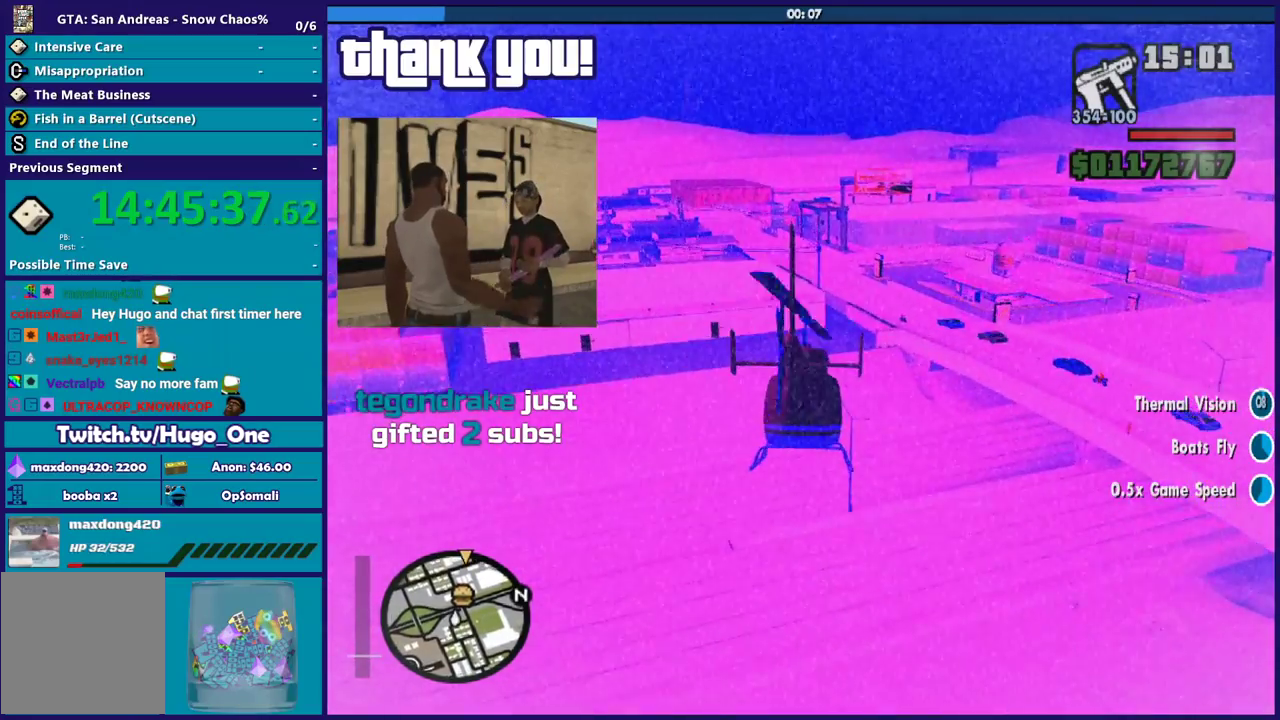
{"buttons": ["L1", "R2"], "left_stick": "left", "right_stick": "center", "events": [[167, "R1", "up"], [401, "left_stick", "left"], [501, "L1", "down"]]}
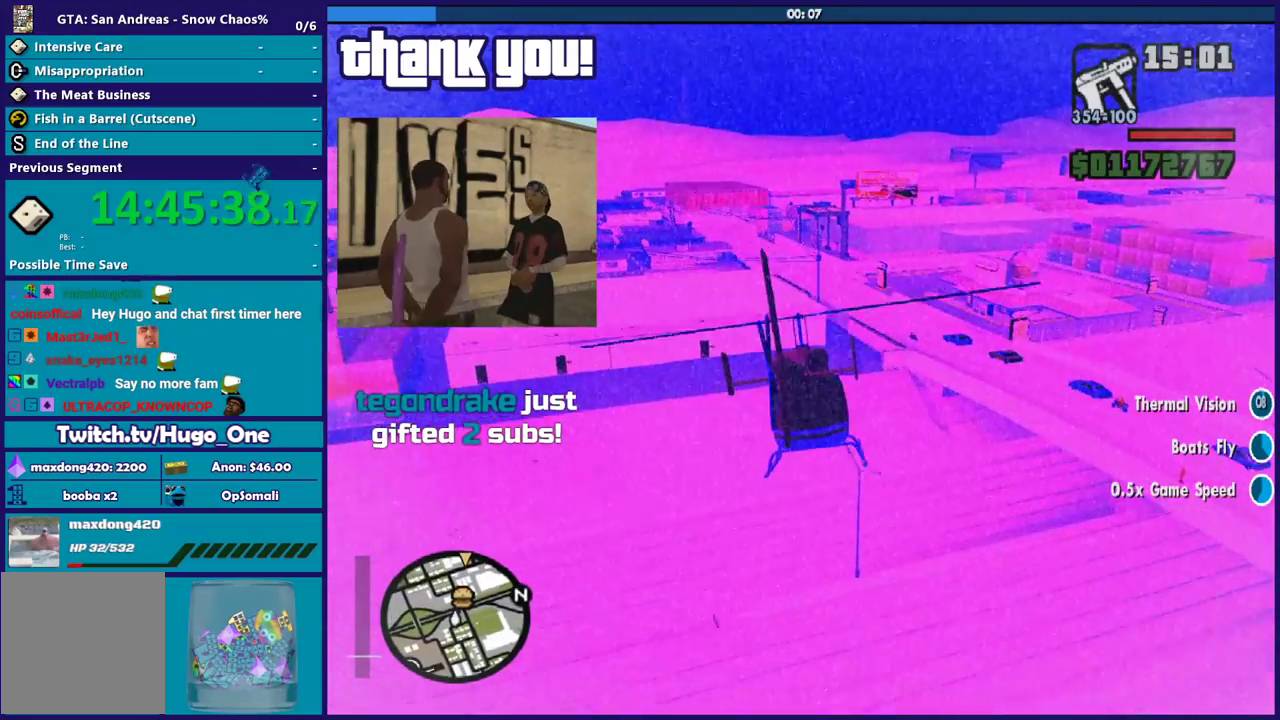
{"buttons": ["L1", "R2"], "left_stick": "up-left", "right_stick": "center", "events": [[233, "left_stick", "up-left"]]}
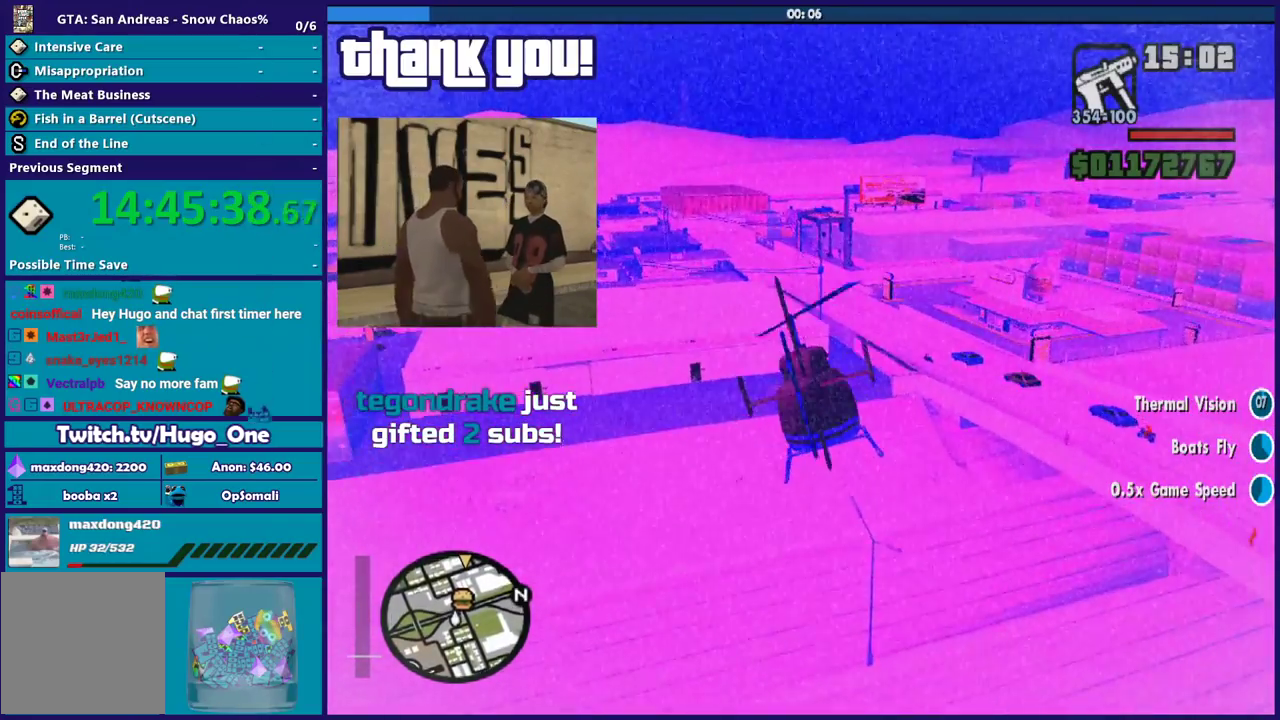
{"buttons": ["R2"], "left_stick": "left", "right_stick": "center", "events": [[34, "L1", "up"], [100, "left_stick", "left"], [267, "left_stick", "down-left"], [434, "left_stick", "left"]]}
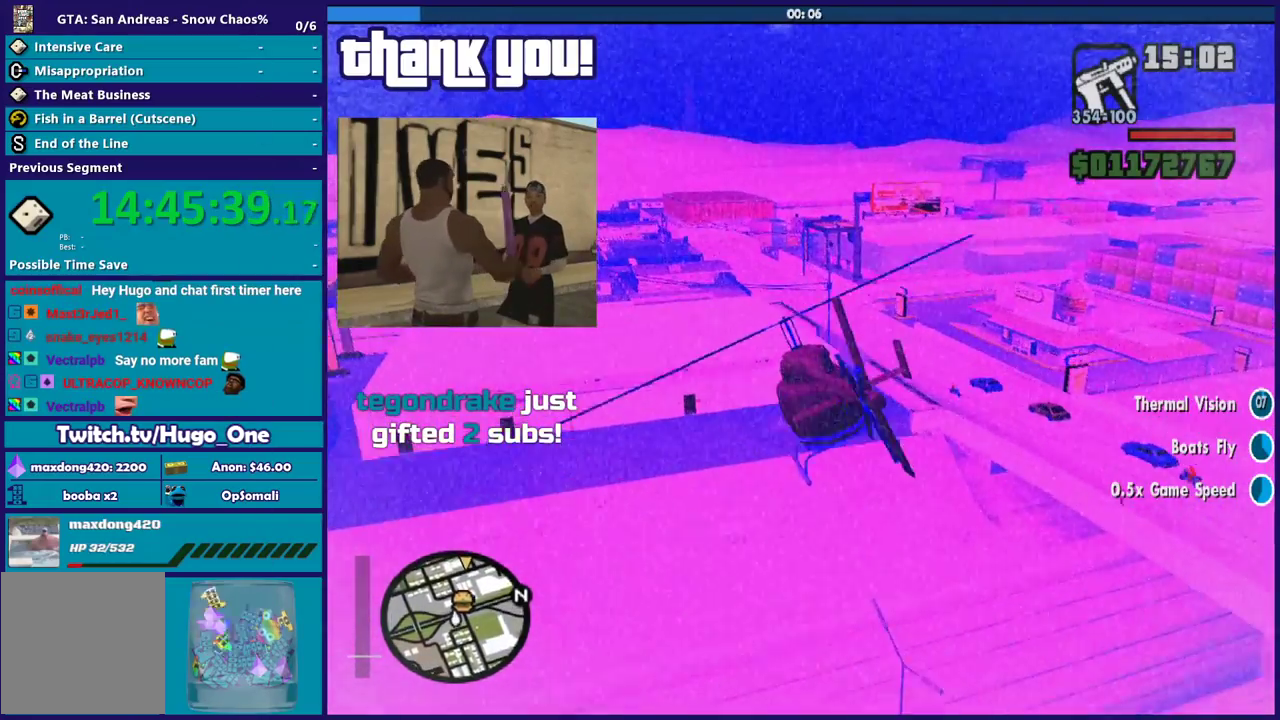
{"buttons": ["R1", "R2"], "left_stick": "up-left", "right_stick": "center", "events": [[100, "left_stick", "up-left"], [467, "R1", "down"]]}
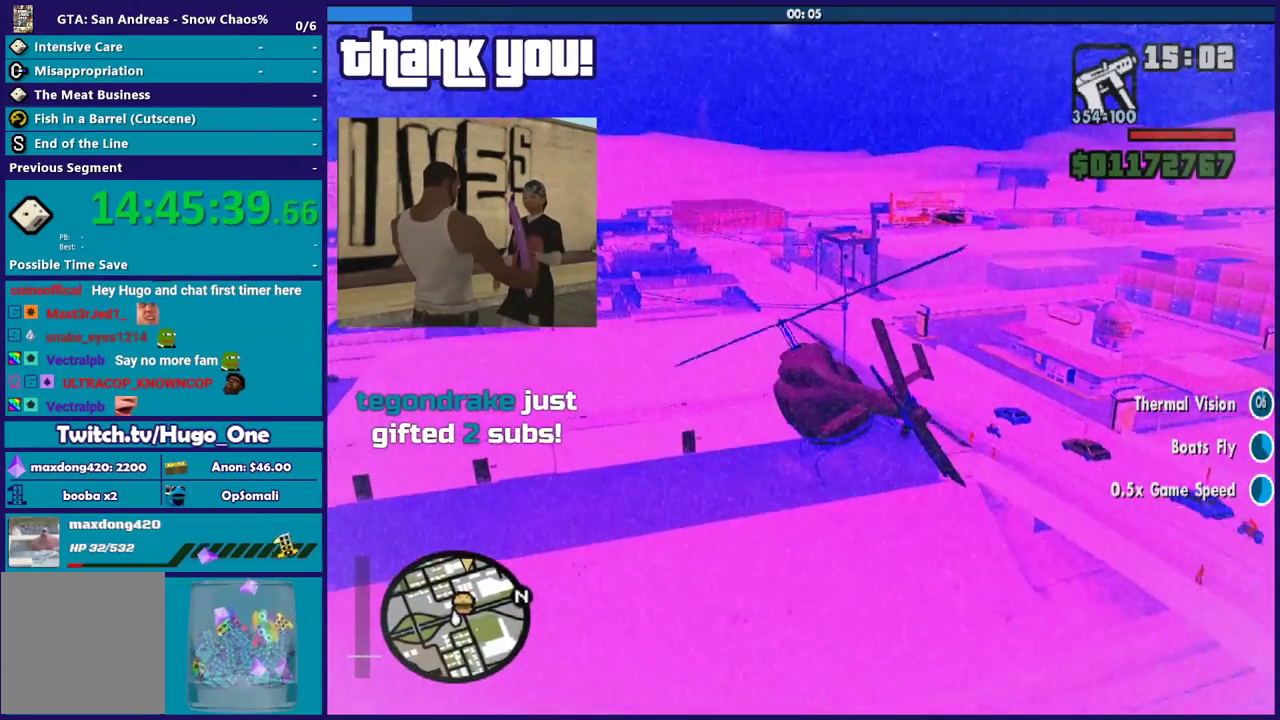
{"buttons": ["L1", "R2"], "left_stick": "up-left", "right_stick": "center", "events": [[134, "R1", "up"], [367, "L1", "down"]]}
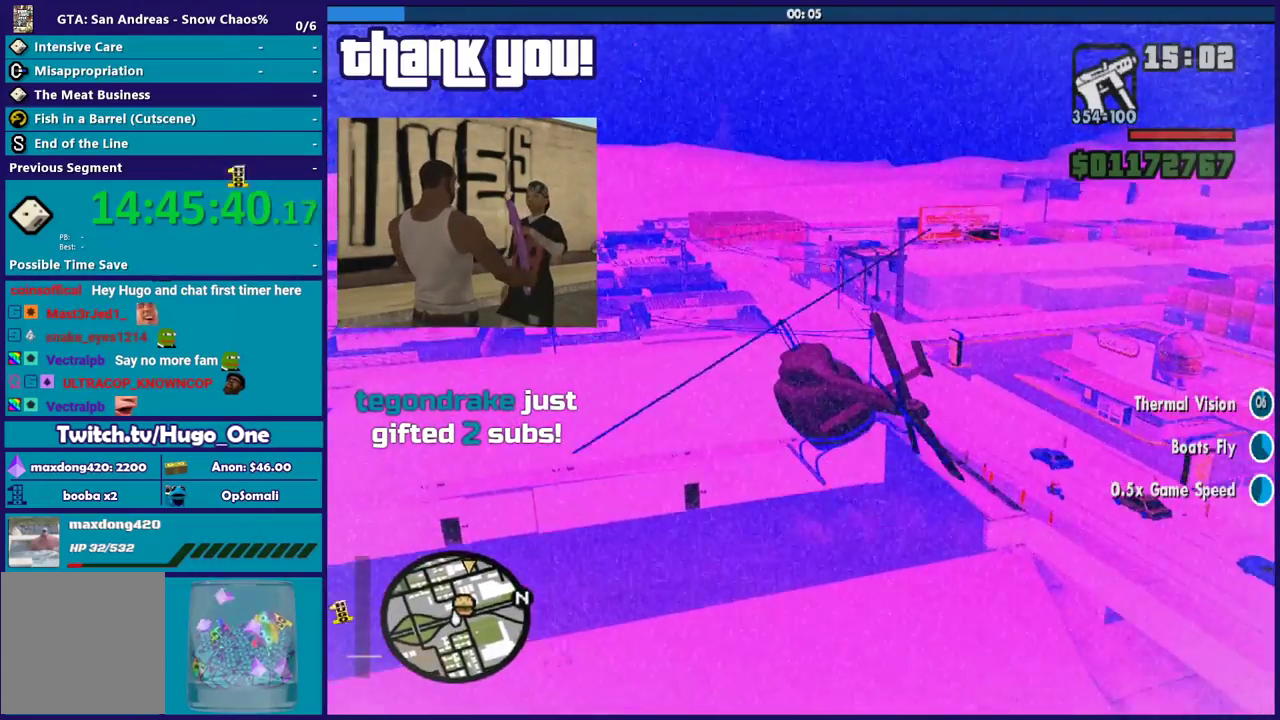
{"buttons": ["R2"], "left_stick": "up", "right_stick": "center", "events": [[33, "L1", "up"], [33, "left_stick", "up"], [200, "R1", "down"], [400, "R1", "up"]]}
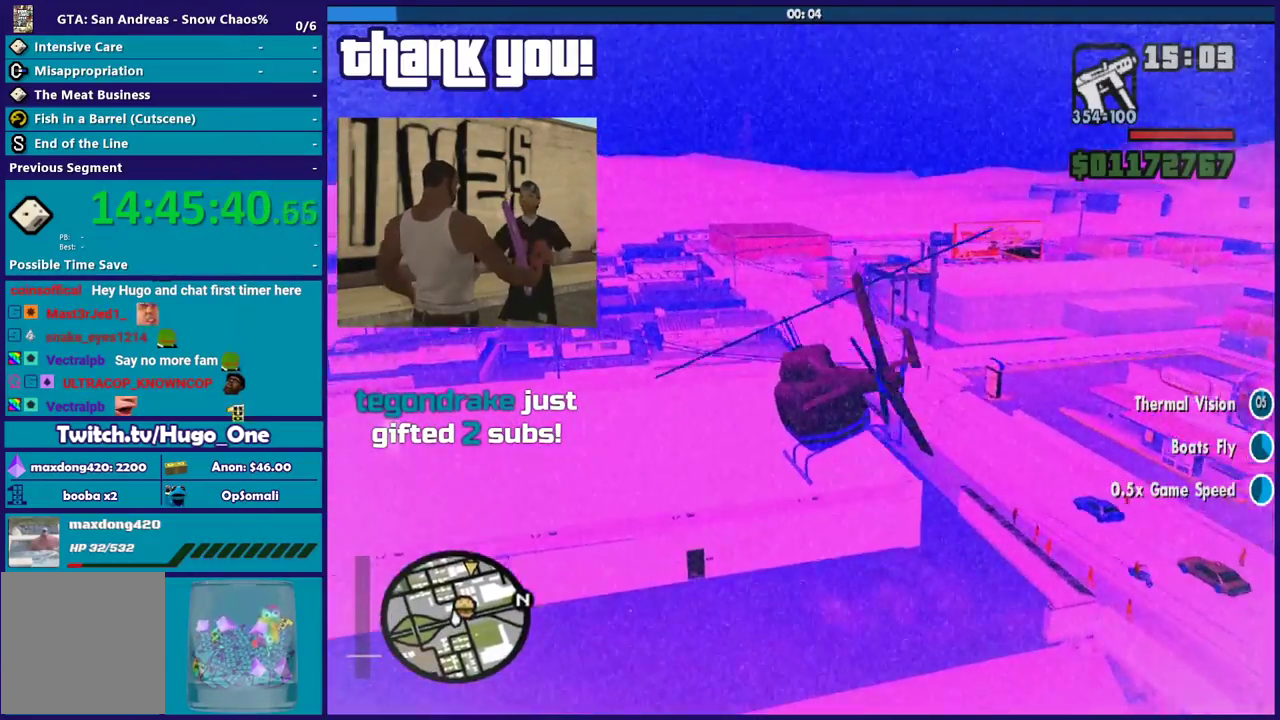
{"buttons": ["R2"], "left_stick": "up", "right_stick": "center", "events": [[67, "R1", "down"], [200, "R1", "up"], [301, "left_stick", "center"], [334, "R2", "up"], [467, "R2", "down"], [467, "left_stick", "up"]]}
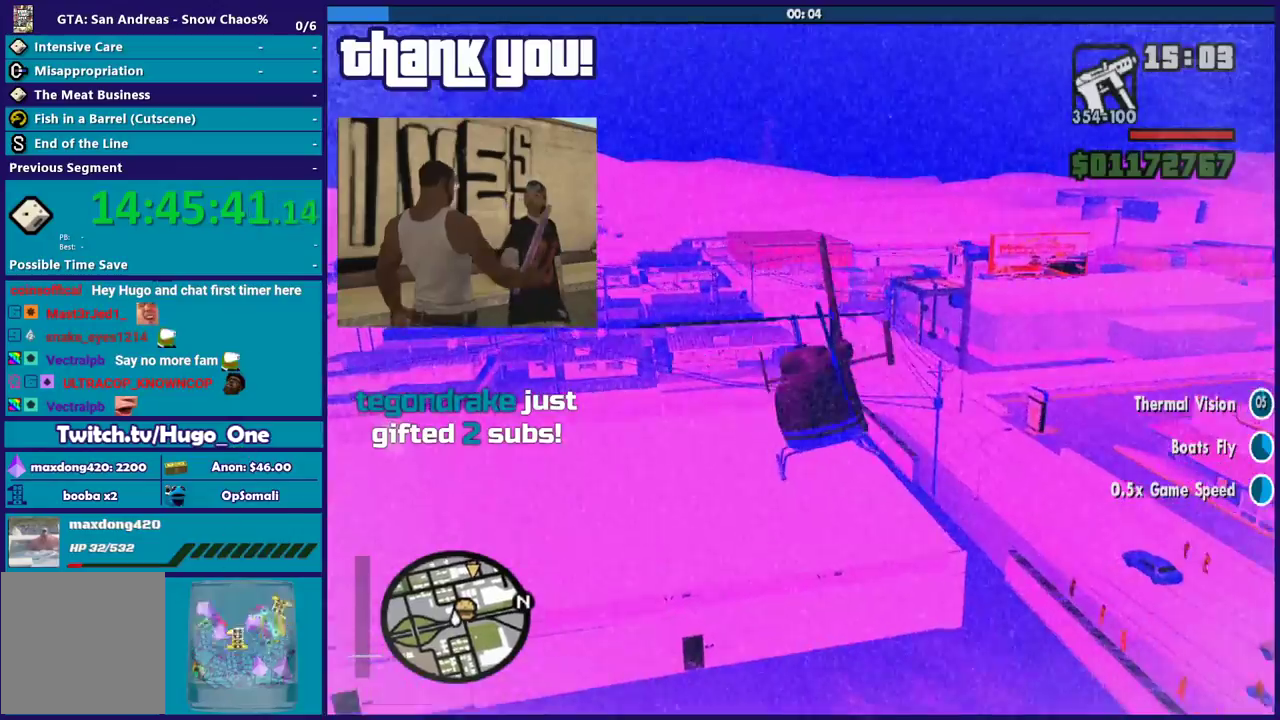
{"buttons": ["R2"], "left_stick": "up-right", "right_stick": "center", "events": [[401, "left_stick", "up-right"]]}
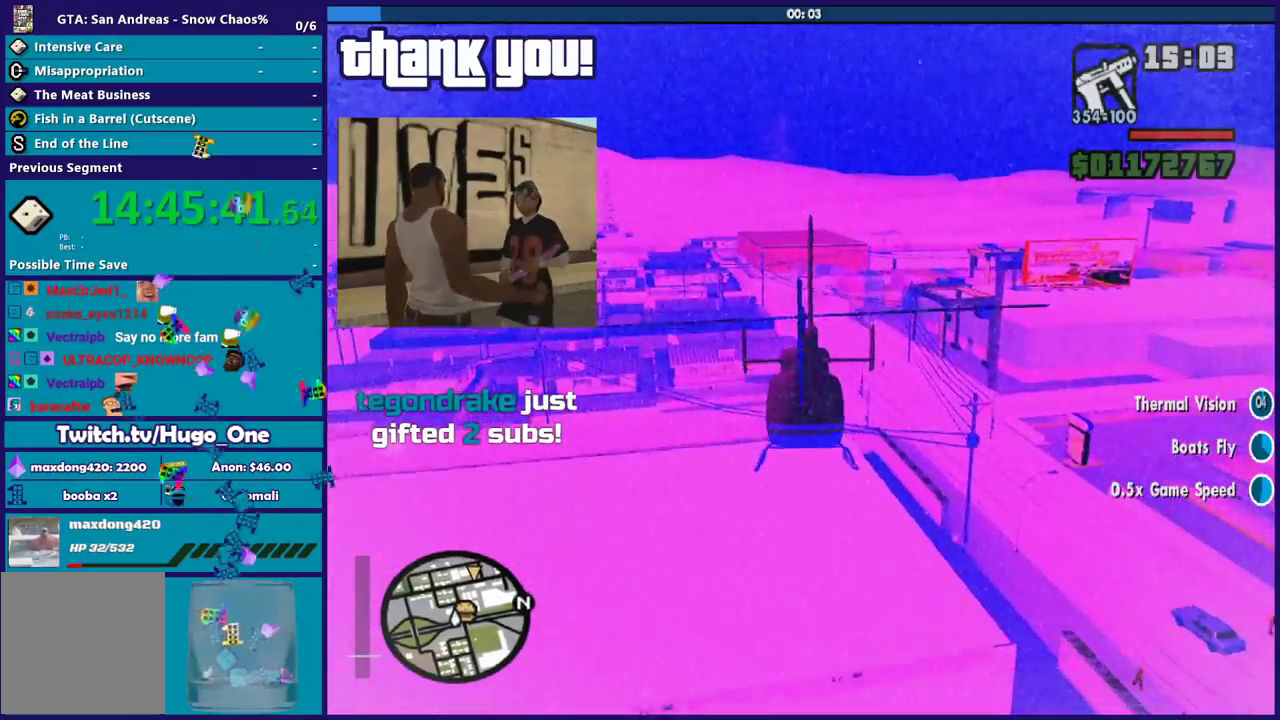
{"buttons": ["R2"], "left_stick": "center", "right_stick": "center", "events": [[400, "left_stick", "center"]]}
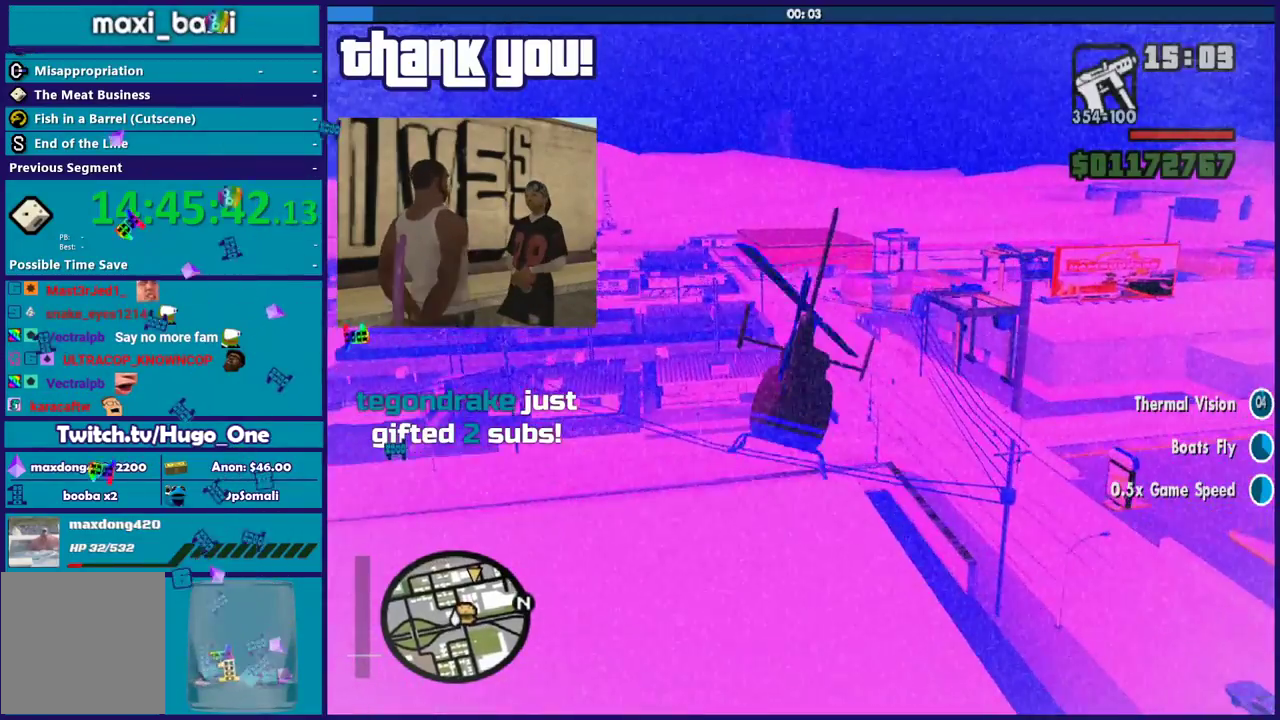
{"buttons": ["R2"], "left_stick": "left", "right_stick": "center", "events": [[101, "left_stick", "up-left"], [134, "R2", "up"], [201, "R2", "down"], [334, "left_stick", "center"], [401, "R2", "up"], [401, "left_stick", "left"], [468, "R2", "down"]]}
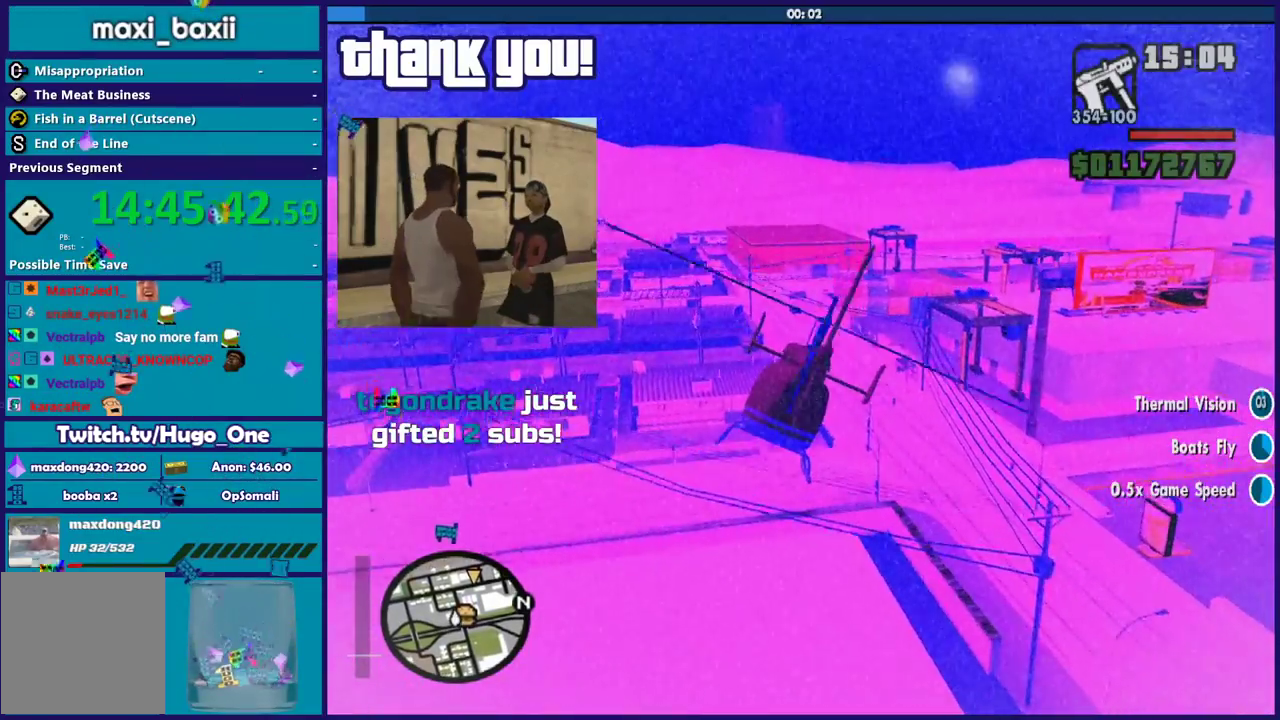
{"buttons": ["R1"], "left_stick": "up", "right_stick": "center"}
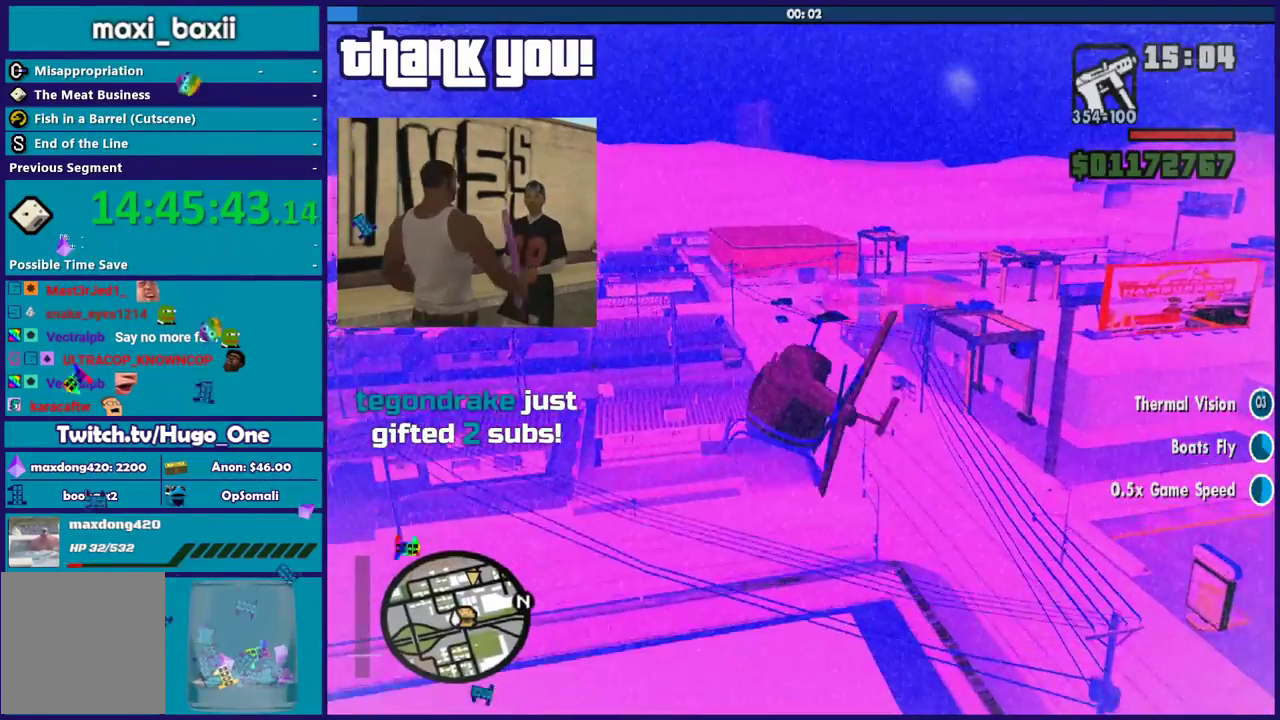
{"buttons": ["R1"], "left_stick": "up-left", "right_stick": "center", "events": [[101, "R1", "up"], [134, "left_stick", "left"], [234, "R1", "down"], [234, "left_stick", "down-left"], [301, "HOME", "down"], [367, "HOME", "up"], [401, "DPAD_RIGHT", "down"], [468, "DPAD_RIGHT", "up"], [501, "left_stick", "up-left"]]}